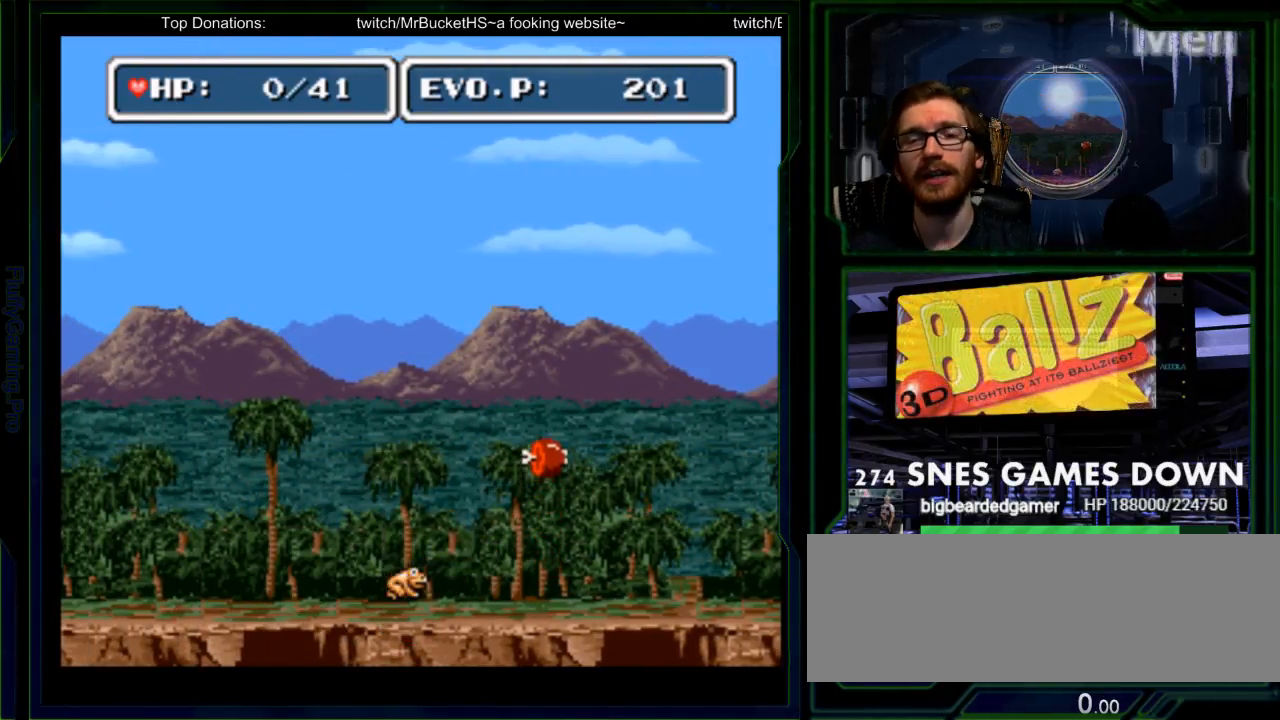
Gameplay with a controller (Nintendo layout); each line is a JSON object with the inputs held at the frame after it. "events" lists button and stick changes between this image and that frame as [ms after this image, input, new state], when the widget could be followed in between. Not read: L3 R3 SELECT START.
{"buttons": [], "events": [[50, "B", "up"], [117, "A", "up"], [117, "X", "up"], [233, "B", "down"], [300, "X", "down"], [333, "A", "down"], [333, "B", "up"], [400, "A", "up"], [400, "X", "up"]]}
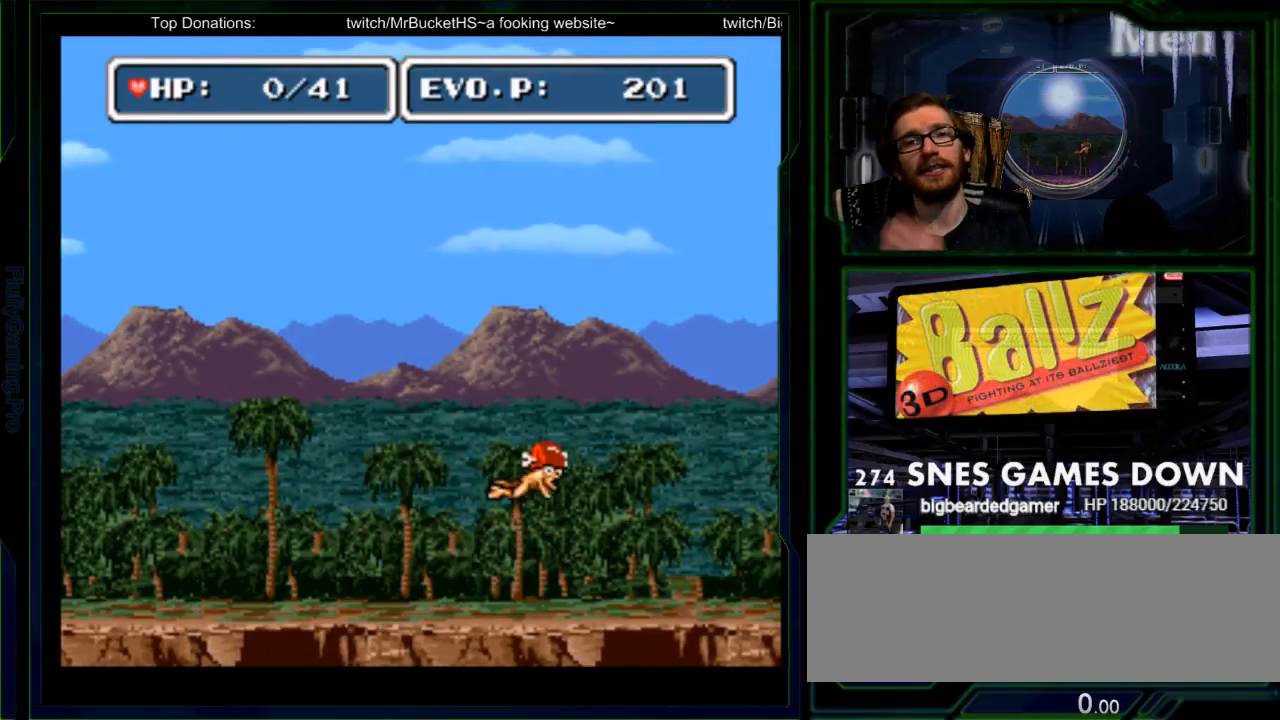
{"buttons": [], "events": [[50, "B", "down"], [217, "B", "up"]]}
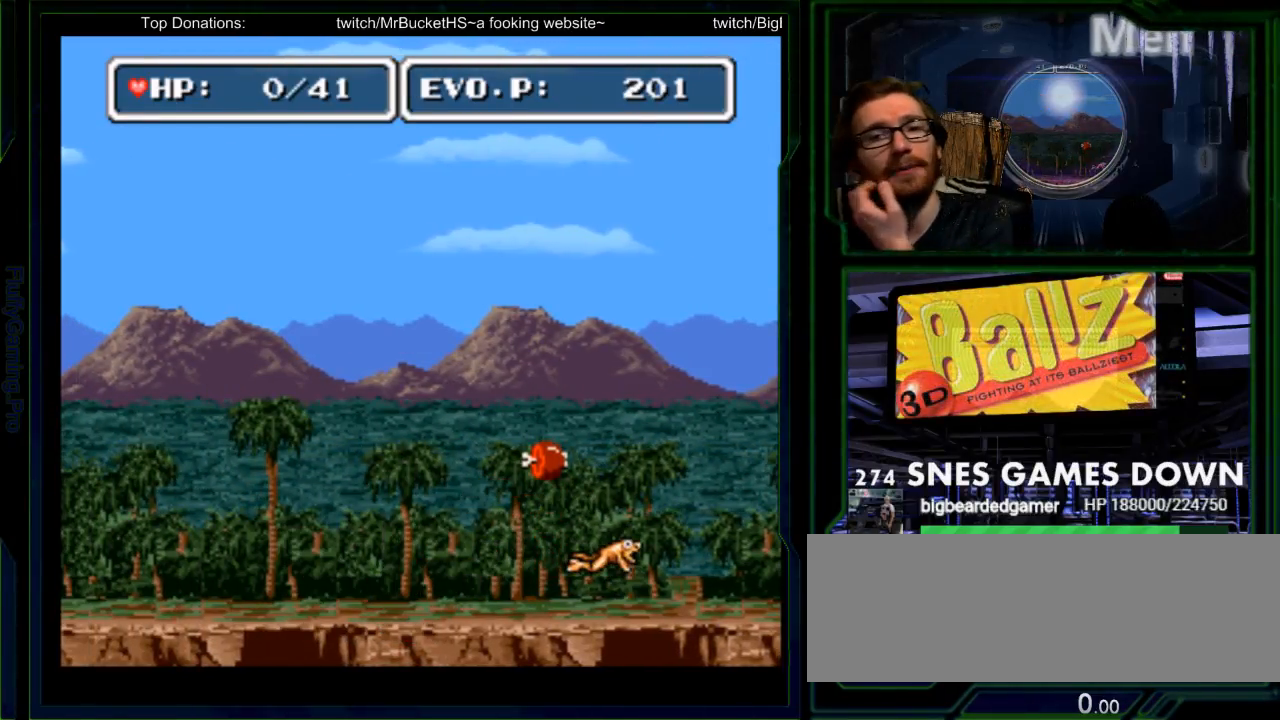
{"buttons": [], "events": [[333, "A", "down"], [383, "A", "up"]]}
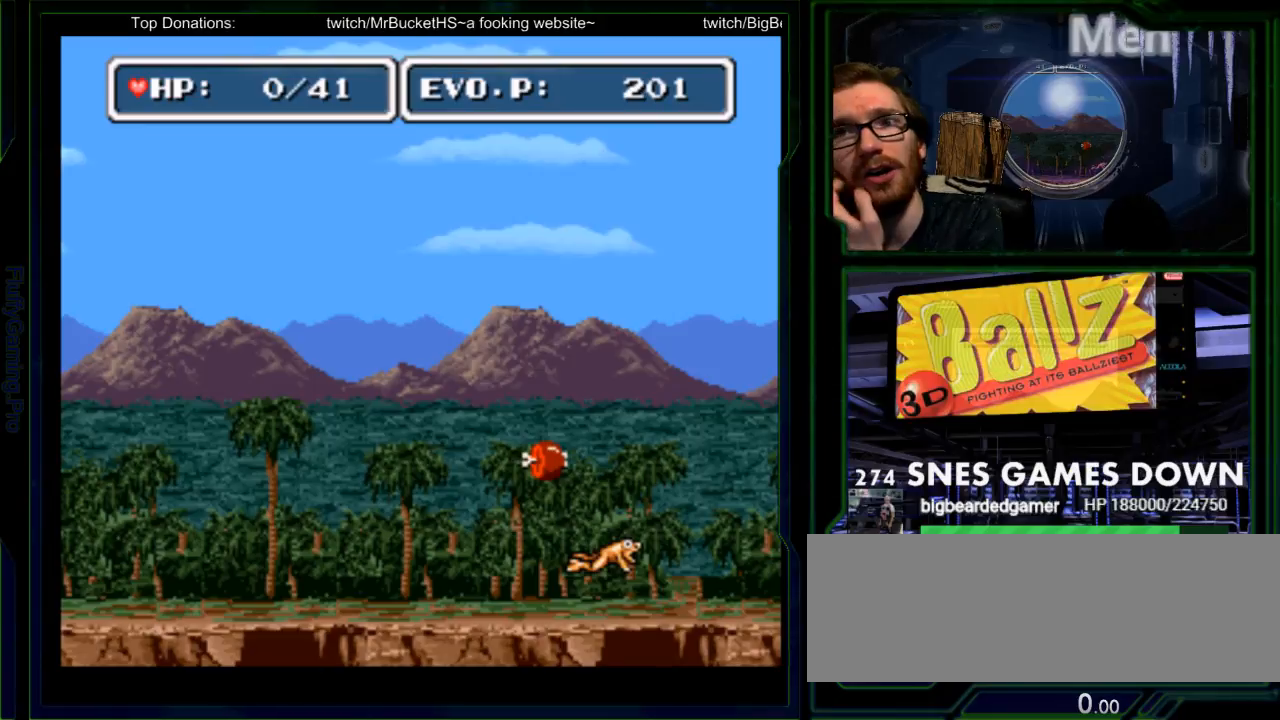
{"buttons": [], "events": []}
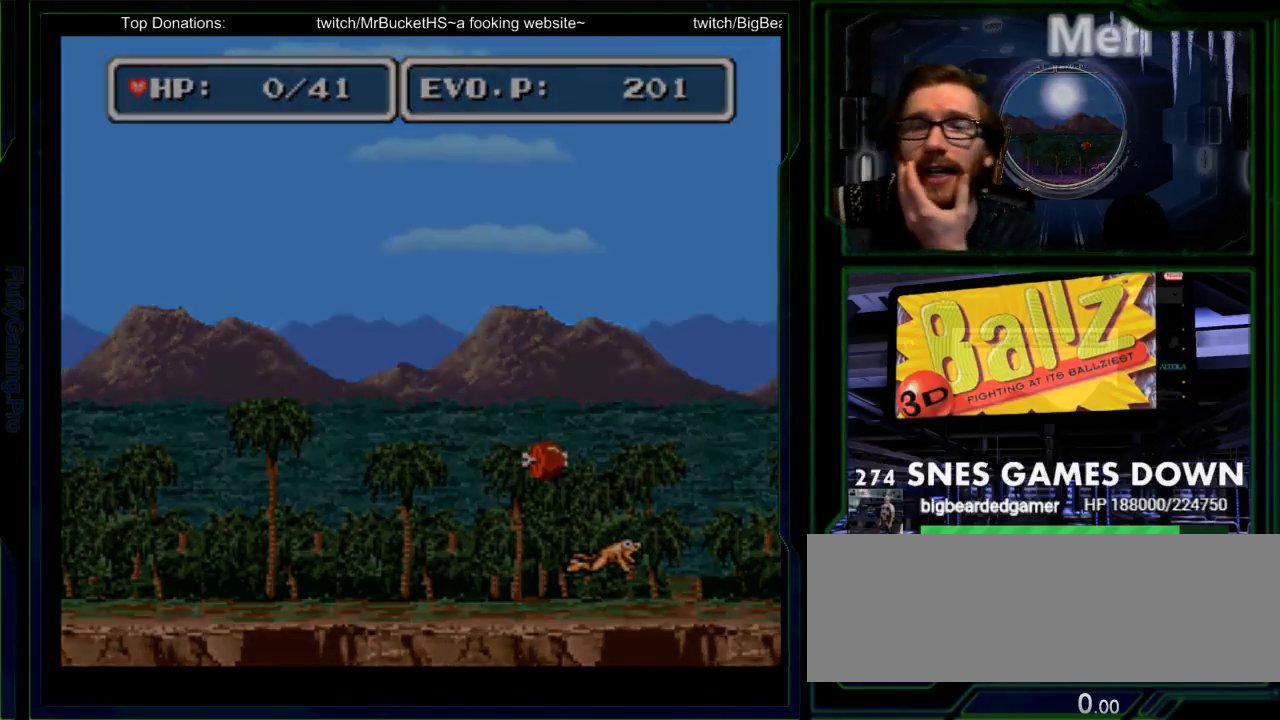
{"buttons": [], "events": []}
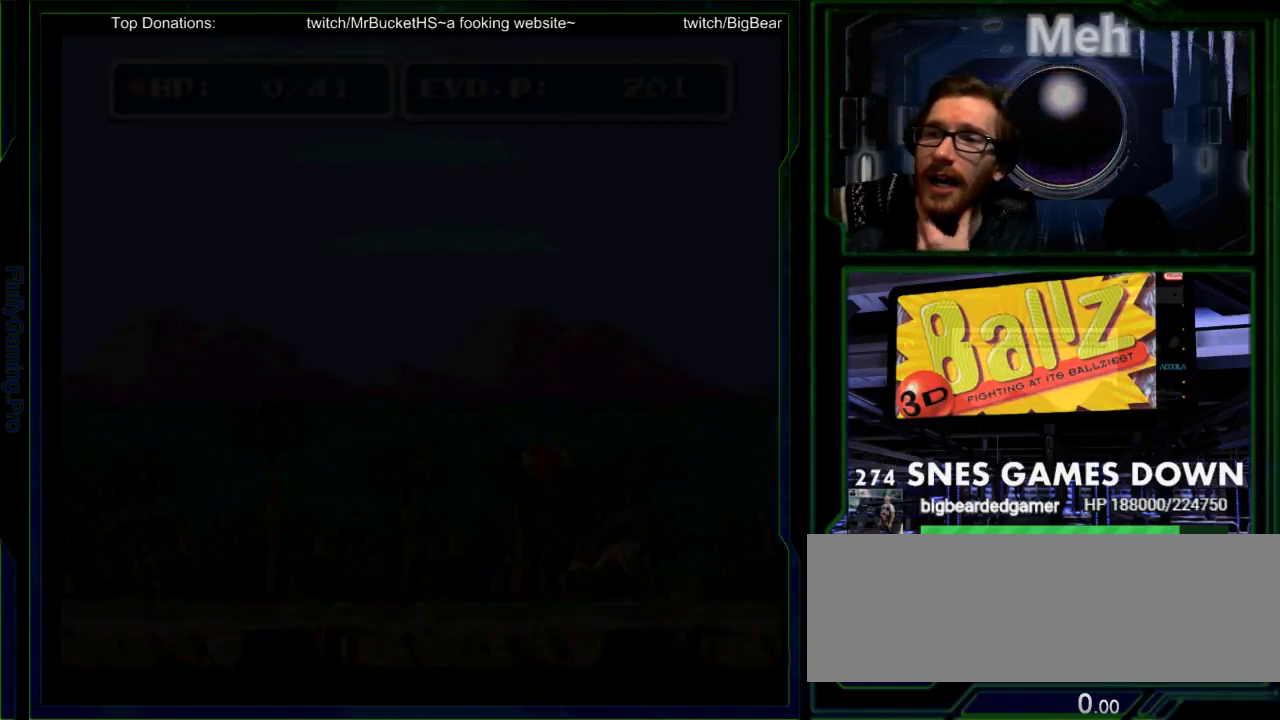
{"buttons": ["A"], "events": [[367, "B", "down"], [500, "A", "down"], [500, "B", "up"]]}
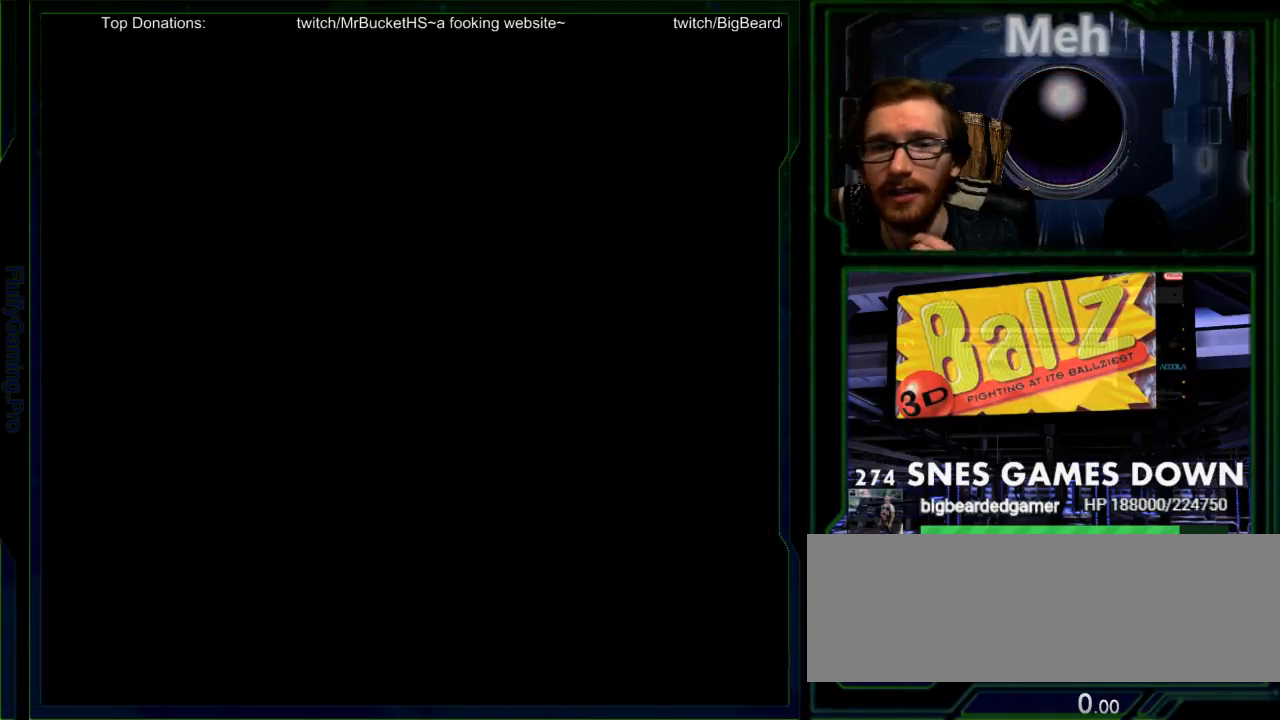
{"buttons": [], "events": [[83, "A", "up"], [183, "B", "down"], [283, "A", "down"], [317, "B", "up"], [317, "X", "down"], [383, "X", "up"], [433, "A", "up"]]}
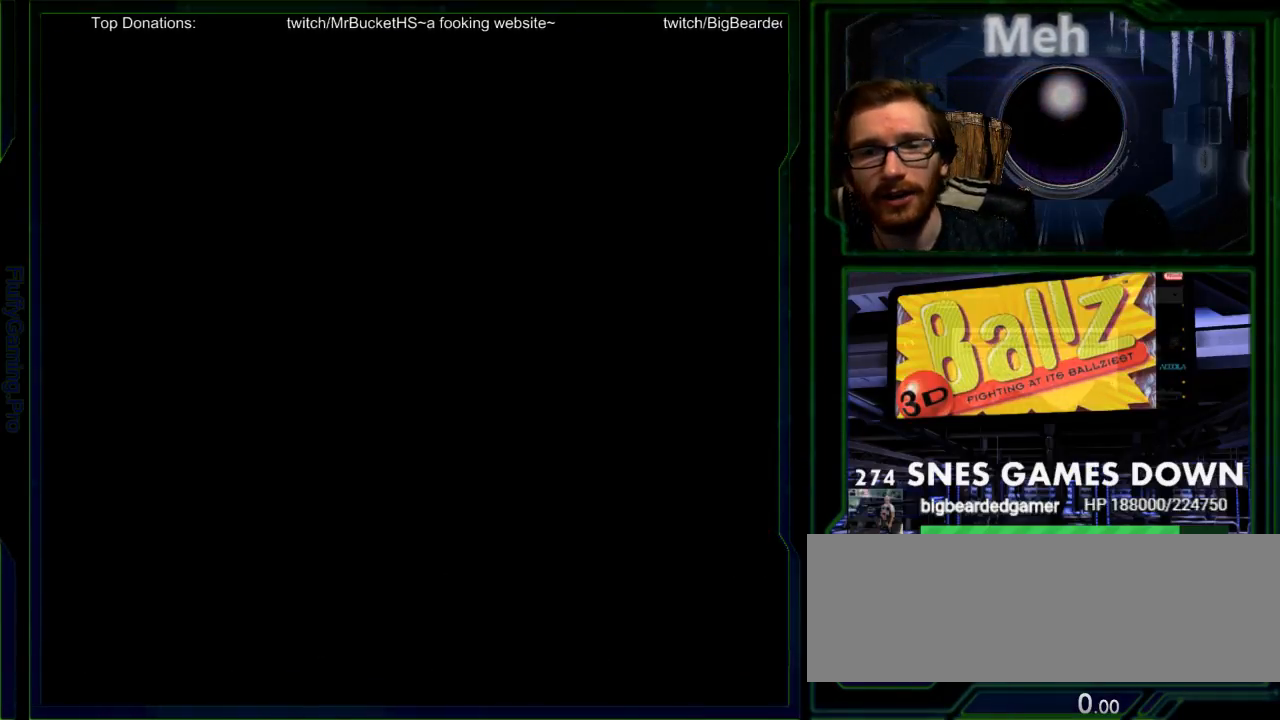
{"buttons": [], "events": [[33, "B", "down"], [100, "Y", "down"], [133, "X", "down"], [167, "A", "down"], [167, "Y", "up"], [200, "B", "up"], [200, "X", "up"], [233, "A", "up"], [267, "DPAD_LEFT", "down"], [300, "B", "down"], [333, "Y", "down"], [350, "X", "down"], [383, "A", "down"], [383, "B", "up"], [383, "Y", "up"], [400, "DPAD_LEFT", "up"], [417, "X", "up"], [450, "A", "up"]]}
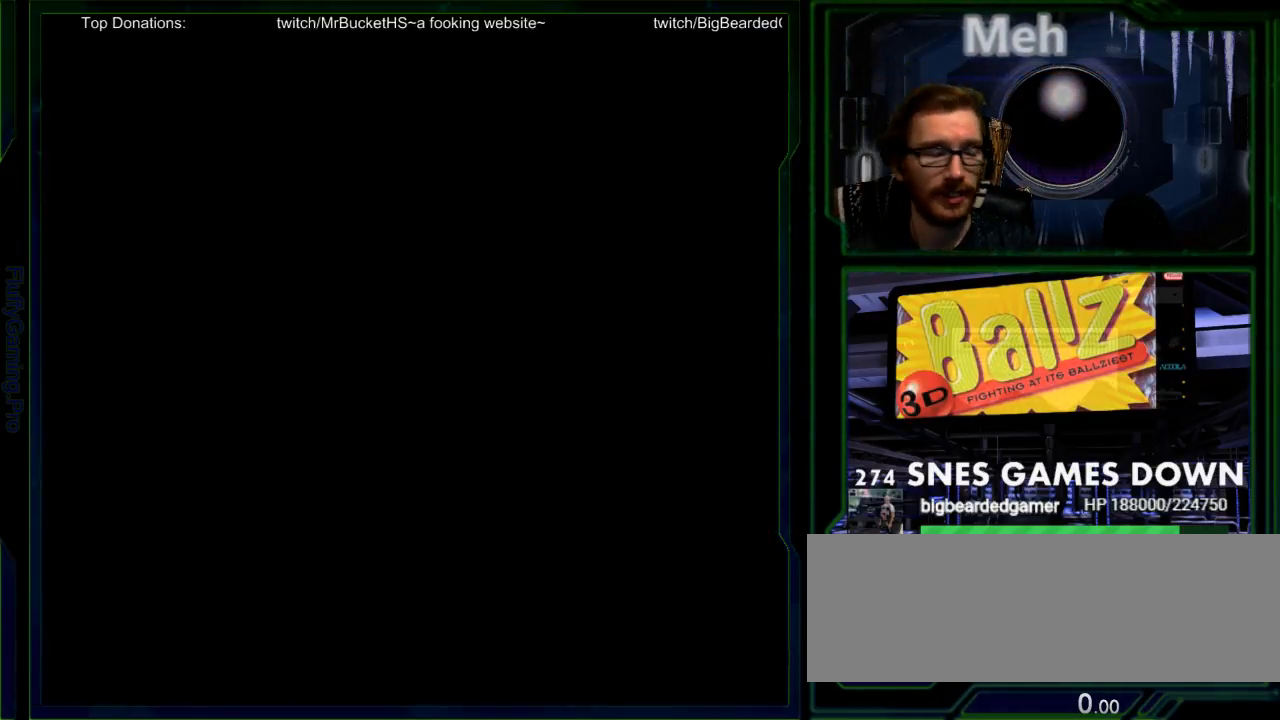
{"buttons": [], "events": [[50, "A", "down"], [50, "B", "down"], [50, "DPAD_RIGHT", "down"], [50, "X", "down"], [100, "B", "up"], [150, "A", "up"], [150, "X", "up"], [200, "DPAD_RIGHT", "up"]]}
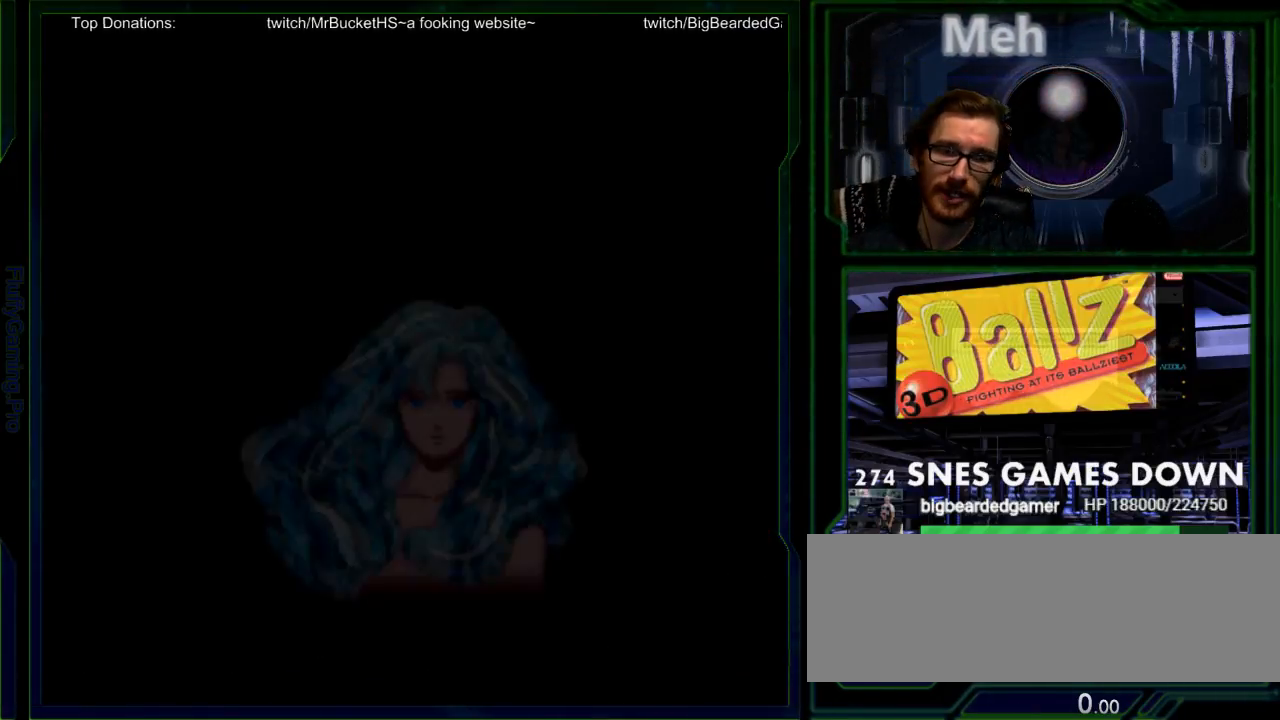
{"buttons": [], "events": []}
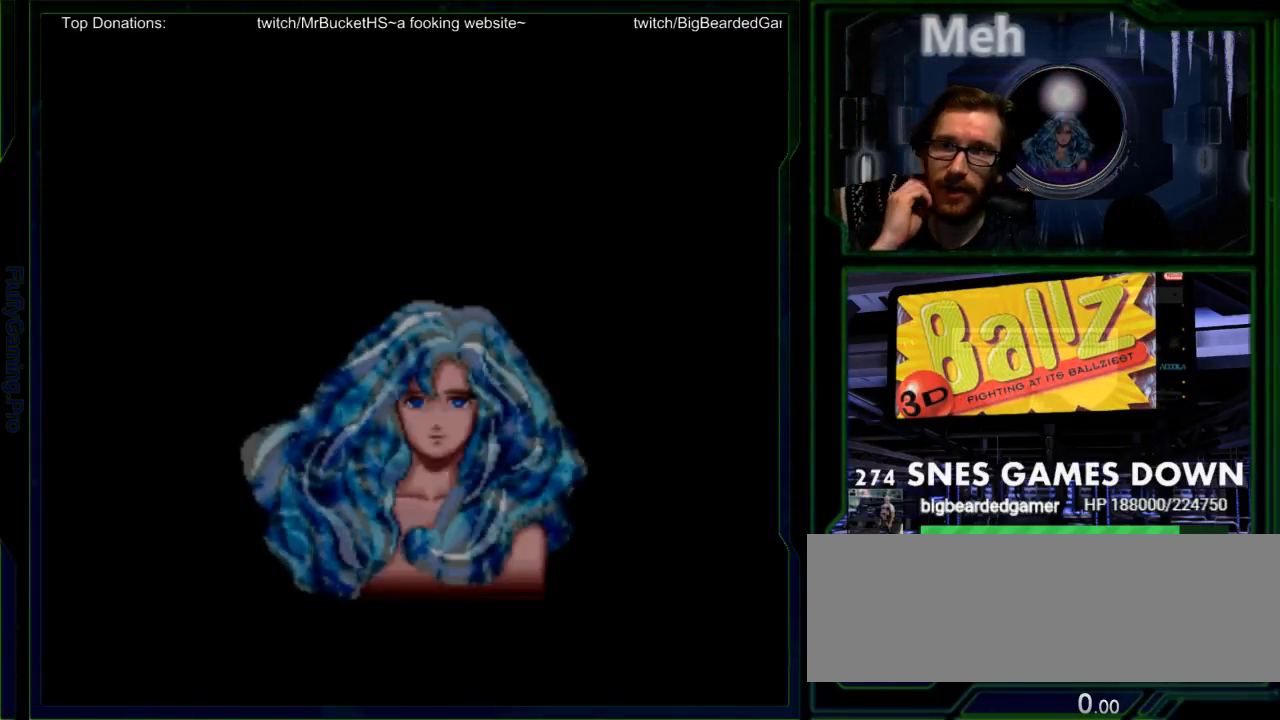
{"buttons": ["B"], "events": [[433, "B", "down"]]}
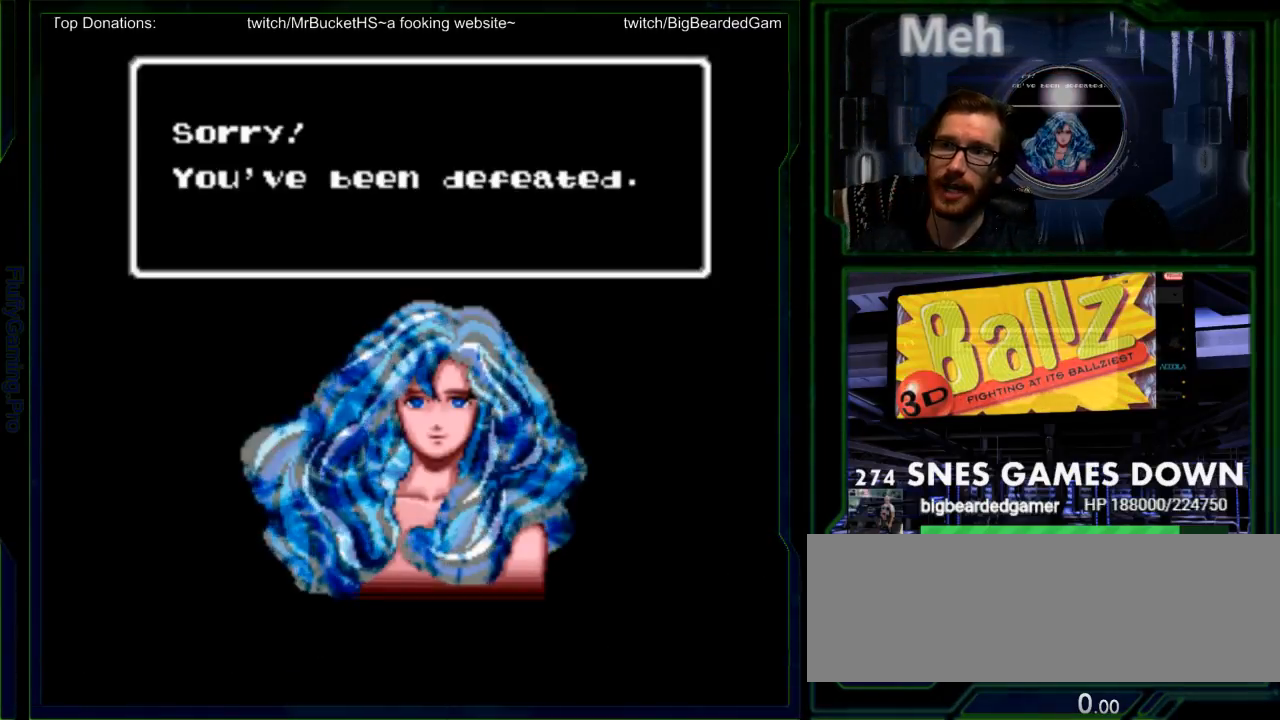
{"buttons": ["B"], "events": [[67, "B", "up"], [150, "B", "down"], [283, "A", "down"], [283, "B", "up"], [350, "A", "up"], [450, "B", "down"]]}
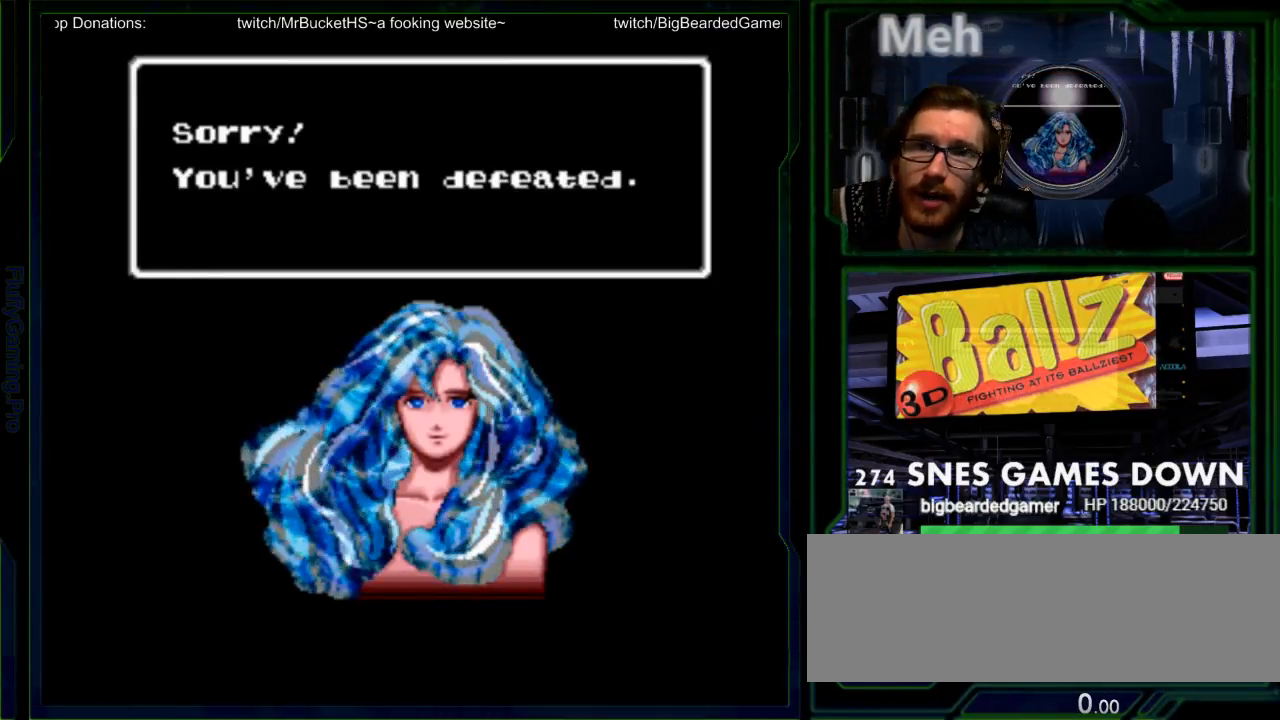
{"buttons": ["A", "X"], "events": [[33, "A", "down"], [33, "B", "up"], [83, "A", "up"], [167, "B", "down"], [167, "Y", "down"], [233, "A", "down"], [233, "X", "down"], [233, "Y", "up"], [267, "B", "up"], [300, "X", "up"], [333, "A", "up"], [400, "B", "down"], [400, "Y", "down"], [450, "A", "down"], [450, "B", "up"], [450, "X", "down"], [450, "Y", "up"]]}
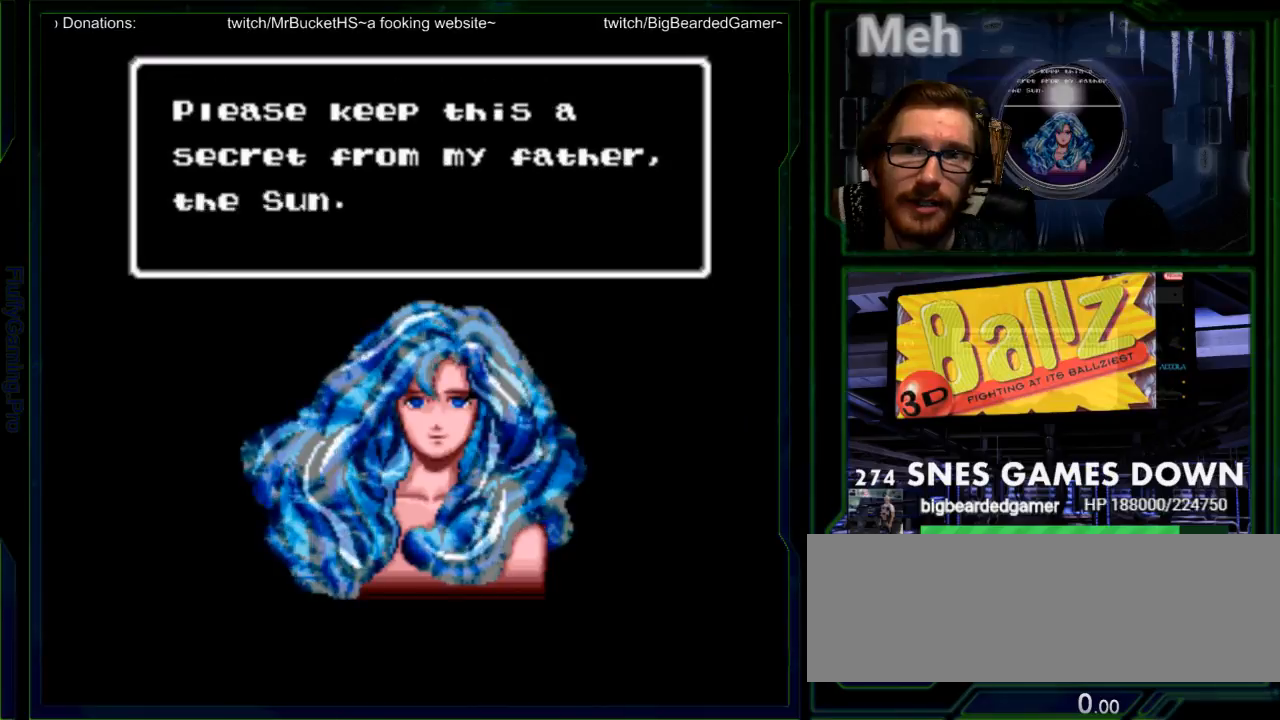
{"buttons": [], "events": [[50, "A", "up"], [50, "X", "up"], [83, "B", "down"], [150, "A", "down"], [150, "X", "down"], [183, "B", "up"], [217, "X", "up"], [250, "A", "up"], [300, "B", "down"], [367, "A", "down"], [367, "X", "down"], [400, "B", "up"], [433, "X", "up"], [467, "A", "up"]]}
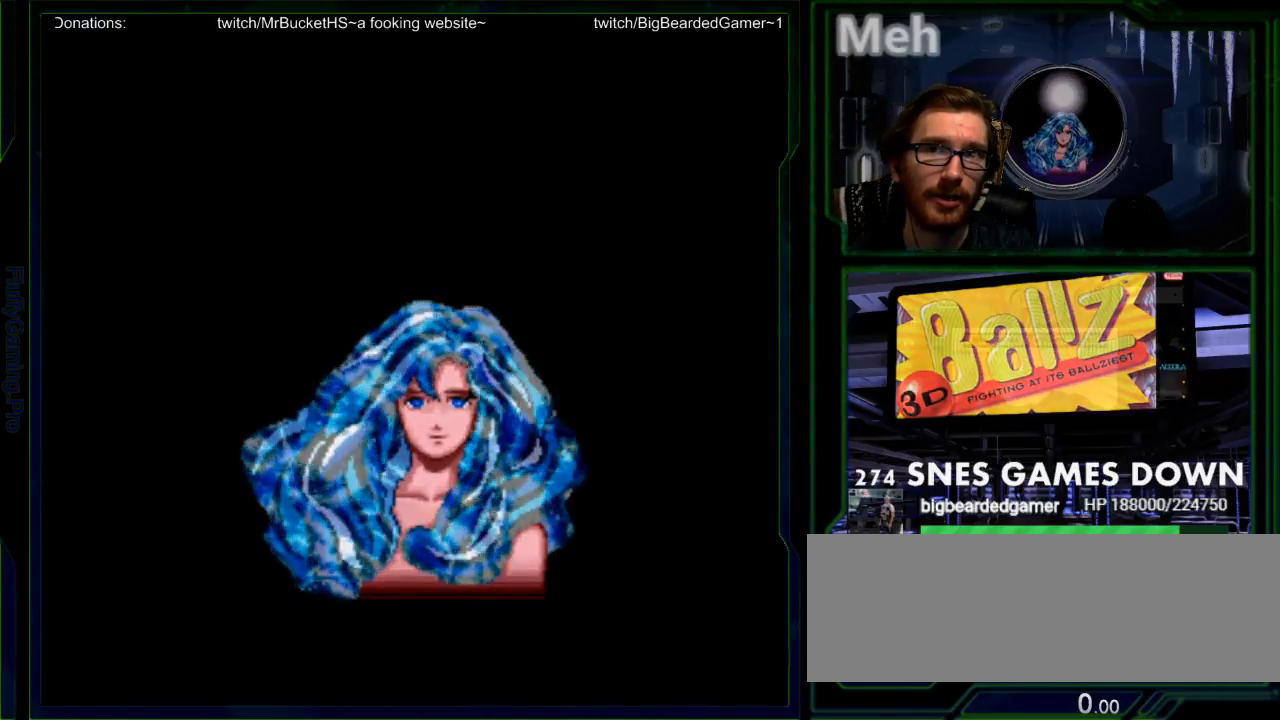
{"buttons": ["B"], "events": [[33, "B", "down"], [100, "A", "down"], [100, "B", "up"], [183, "A", "up"], [250, "B", "down"], [283, "A", "down"], [283, "X", "down"], [317, "B", "up"], [350, "X", "up"], [417, "A", "up"], [483, "B", "down"]]}
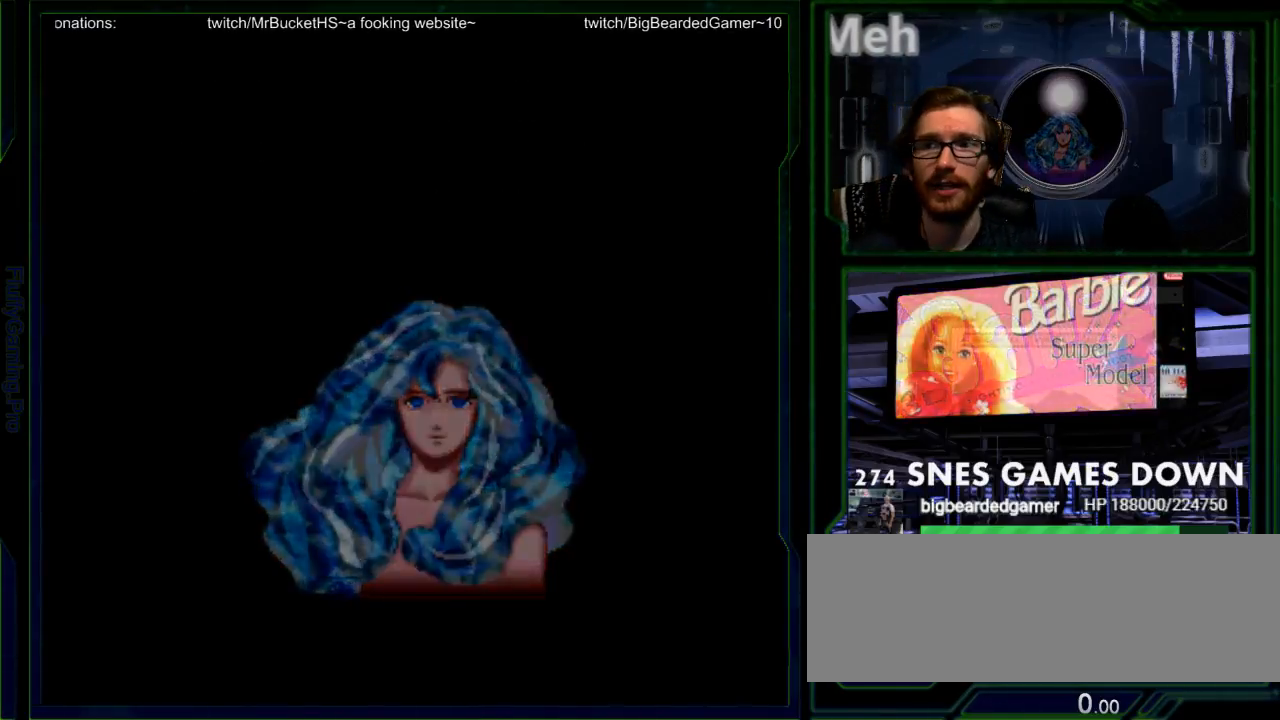
{"buttons": ["A"], "events": [[17, "A", "down"], [17, "X", "down"], [33, "B", "up"], [67, "X", "up"], [133, "A", "up"], [200, "B", "down"], [233, "A", "down"], [233, "X", "down"], [267, "B", "up"], [300, "X", "up"], [333, "A", "up"], [467, "A", "down"], [467, "X", "down"], [483, "X", "up"]]}
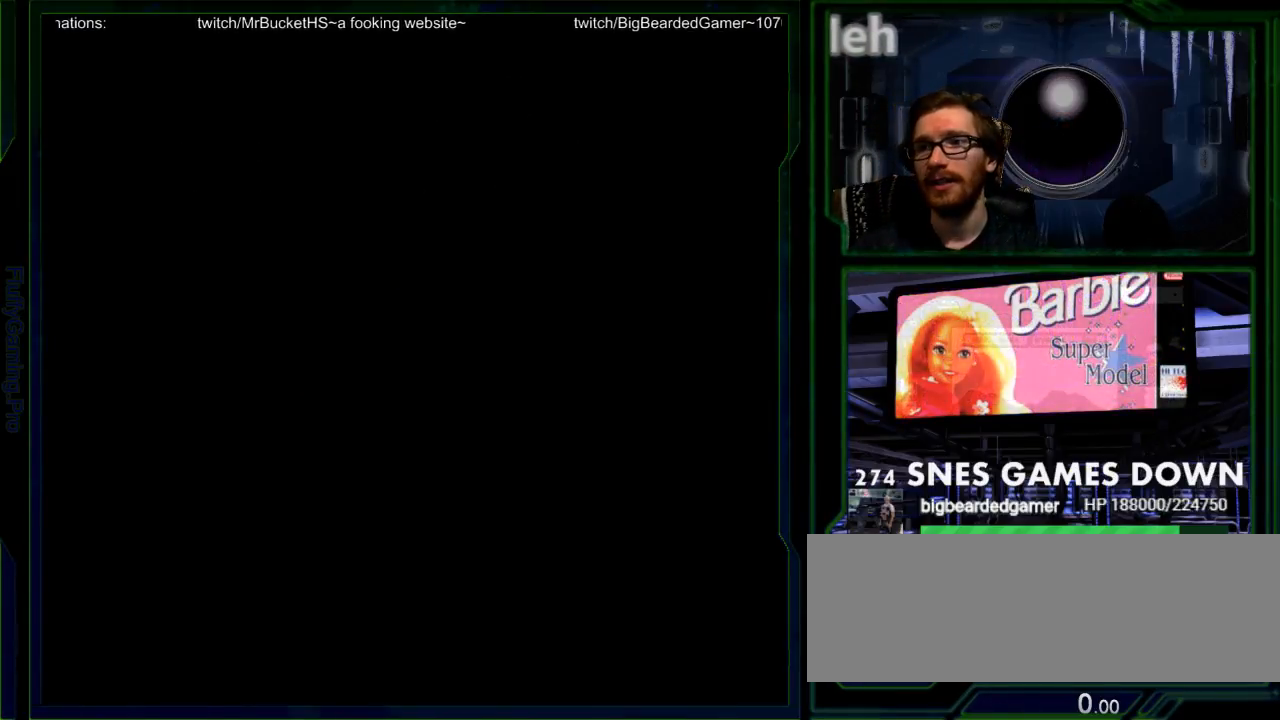
{"buttons": [], "events": [[50, "A", "up"], [117, "B", "down"], [117, "Y", "down"], [183, "A", "down"], [183, "DPAD_UP", "down"], [183, "X", "down"], [183, "Y", "up"], [217, "B", "up"], [250, "X", "up"], [267, "DPAD_UP", "up"], [283, "A", "up"], [367, "B", "down"], [400, "A", "down"], [400, "X", "down"], [433, "B", "up"], [433, "X", "up"], [467, "A", "up"]]}
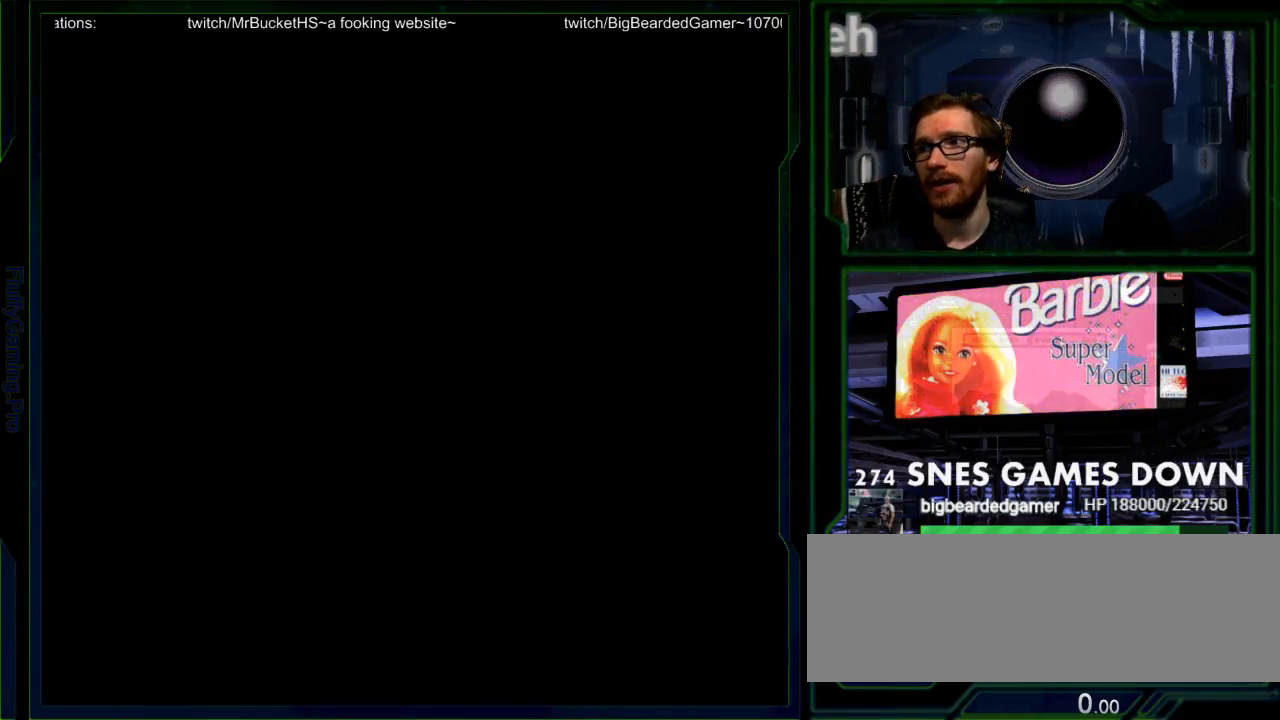
{"buttons": [], "events": [[267, "B", "down"], [317, "A", "down"], [317, "B", "up"], [317, "X", "down"], [350, "X", "up"], [383, "A", "up"]]}
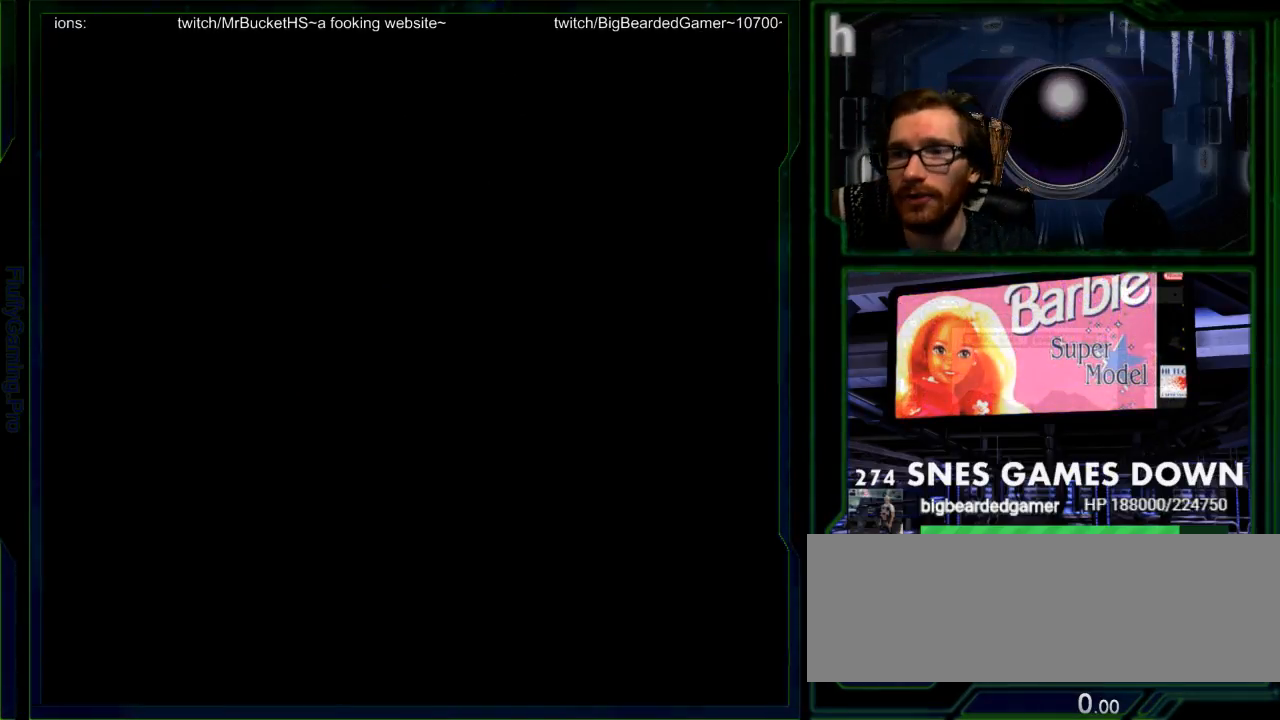
{"buttons": []}
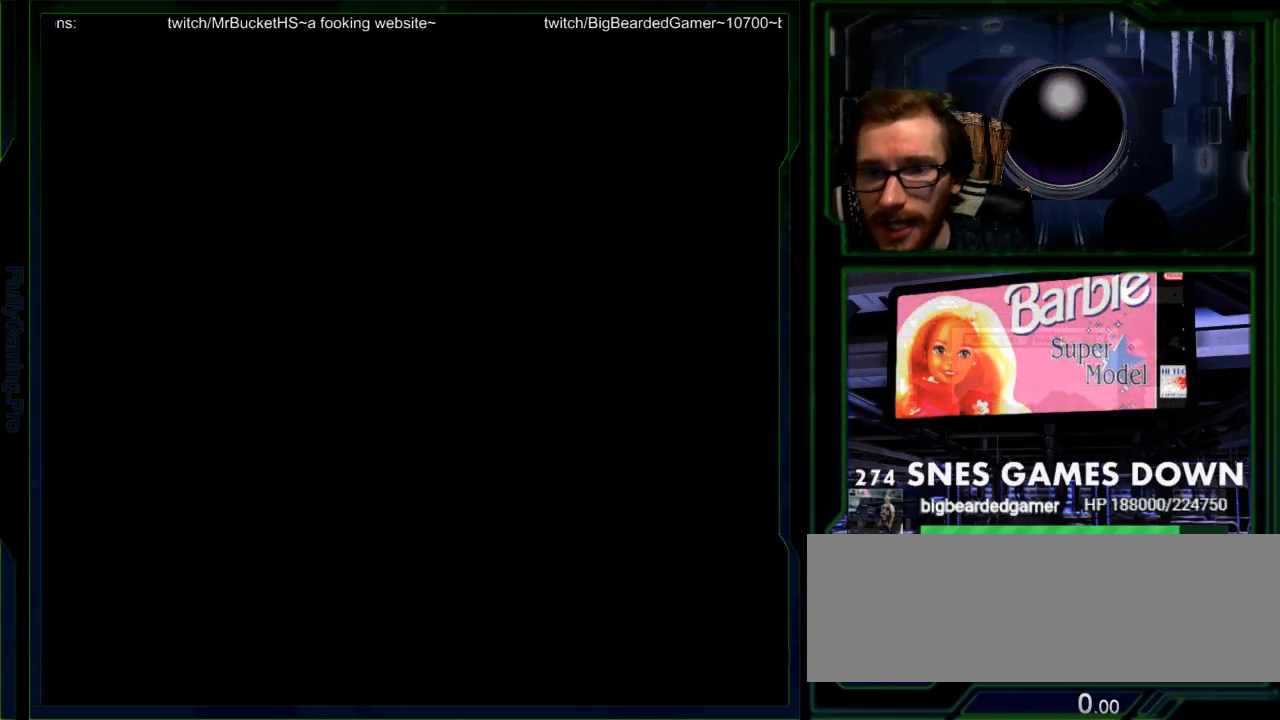
{"buttons": []}
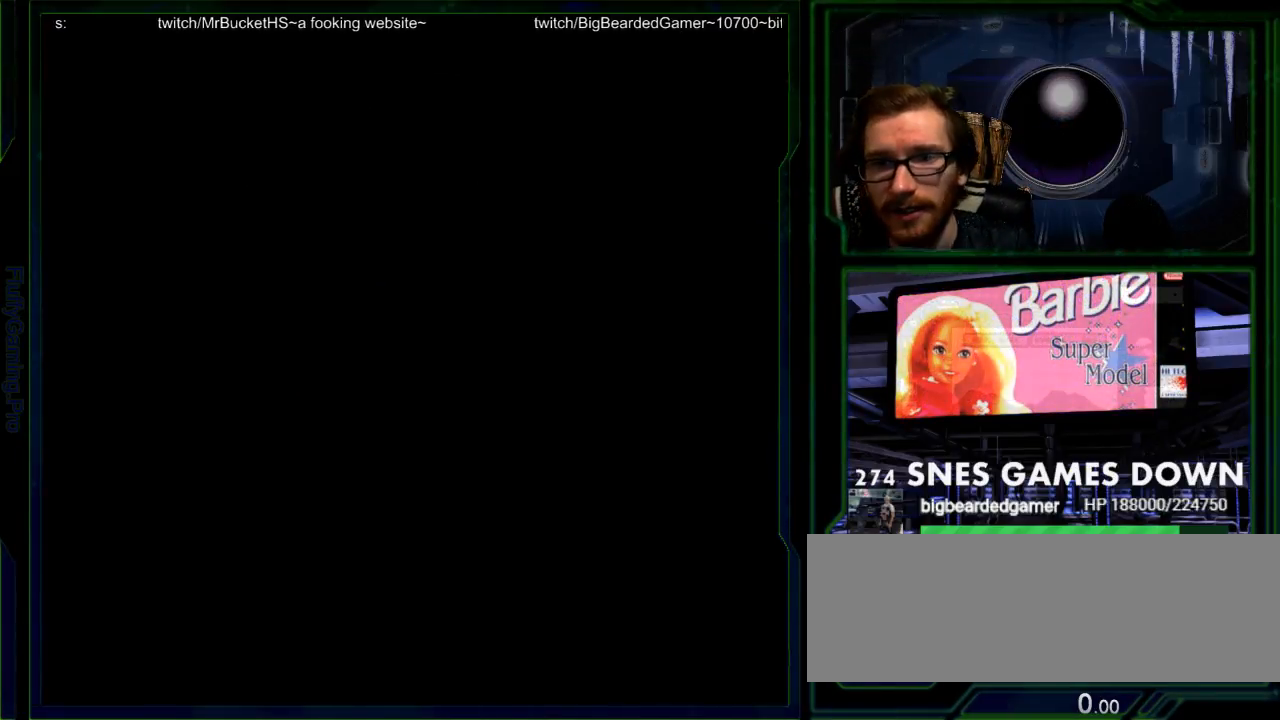
{"buttons": [], "events": []}
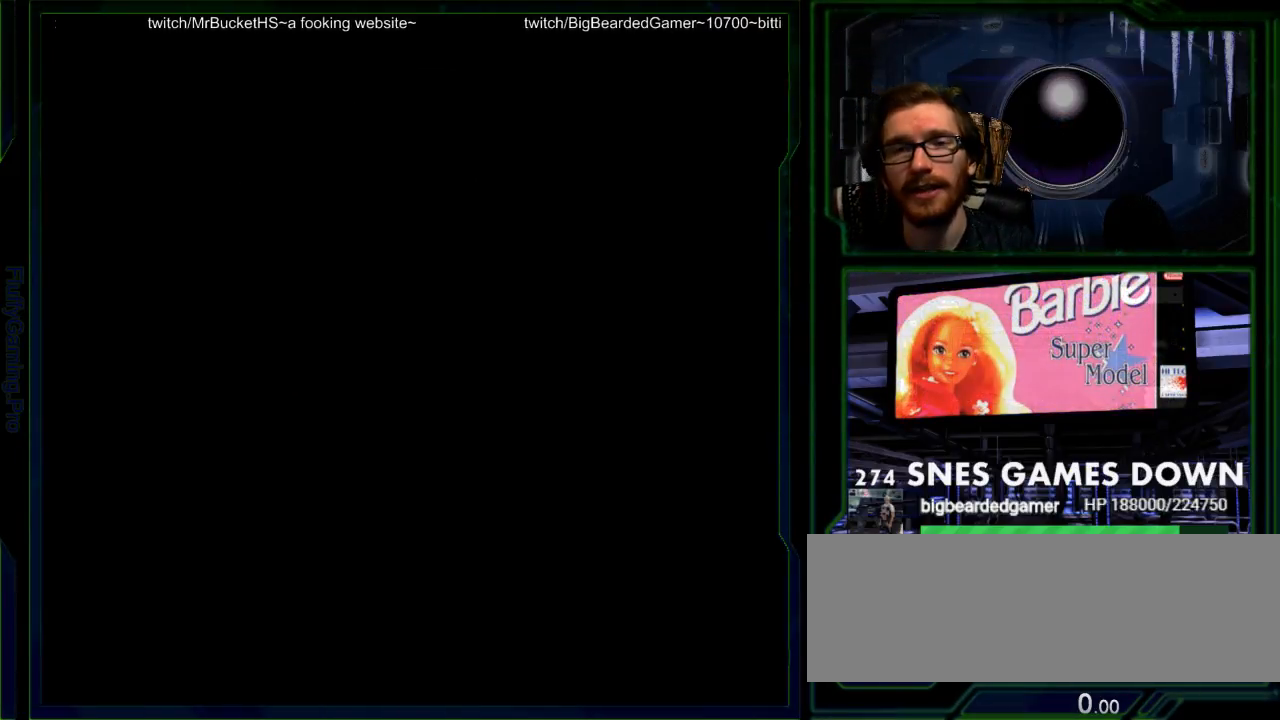
{"buttons": [], "events": []}
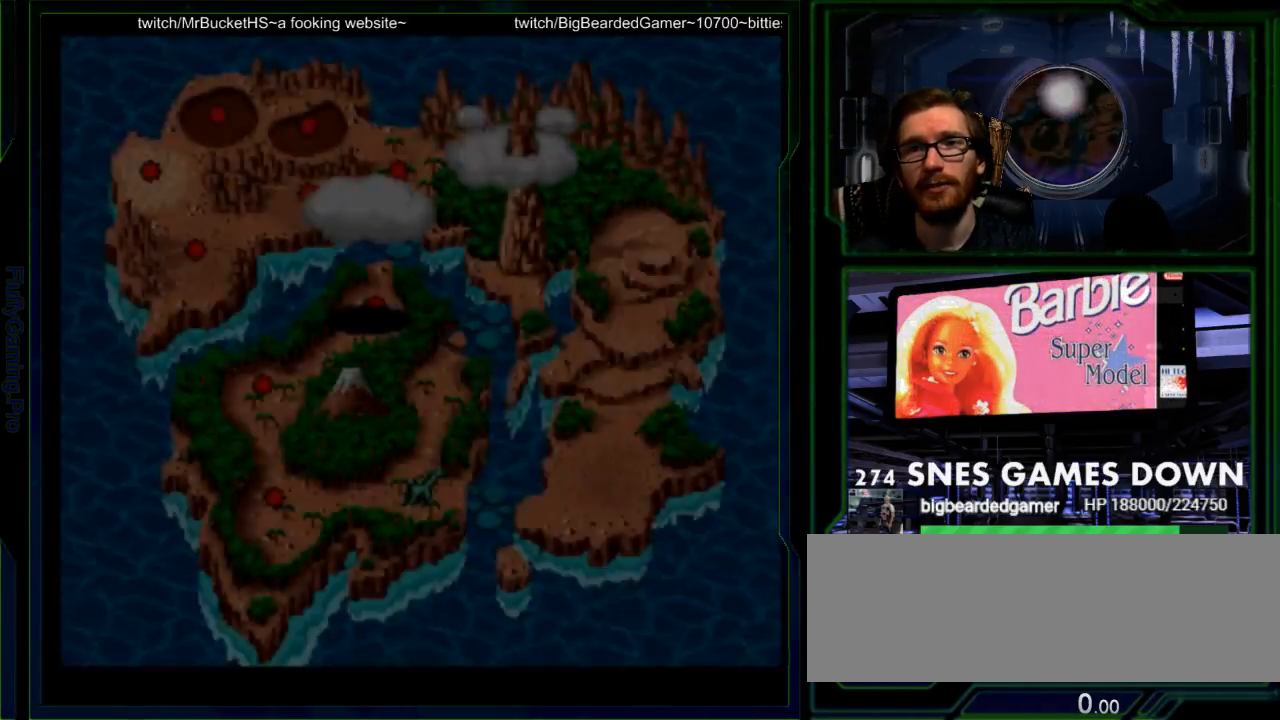
{"buttons": [], "events": []}
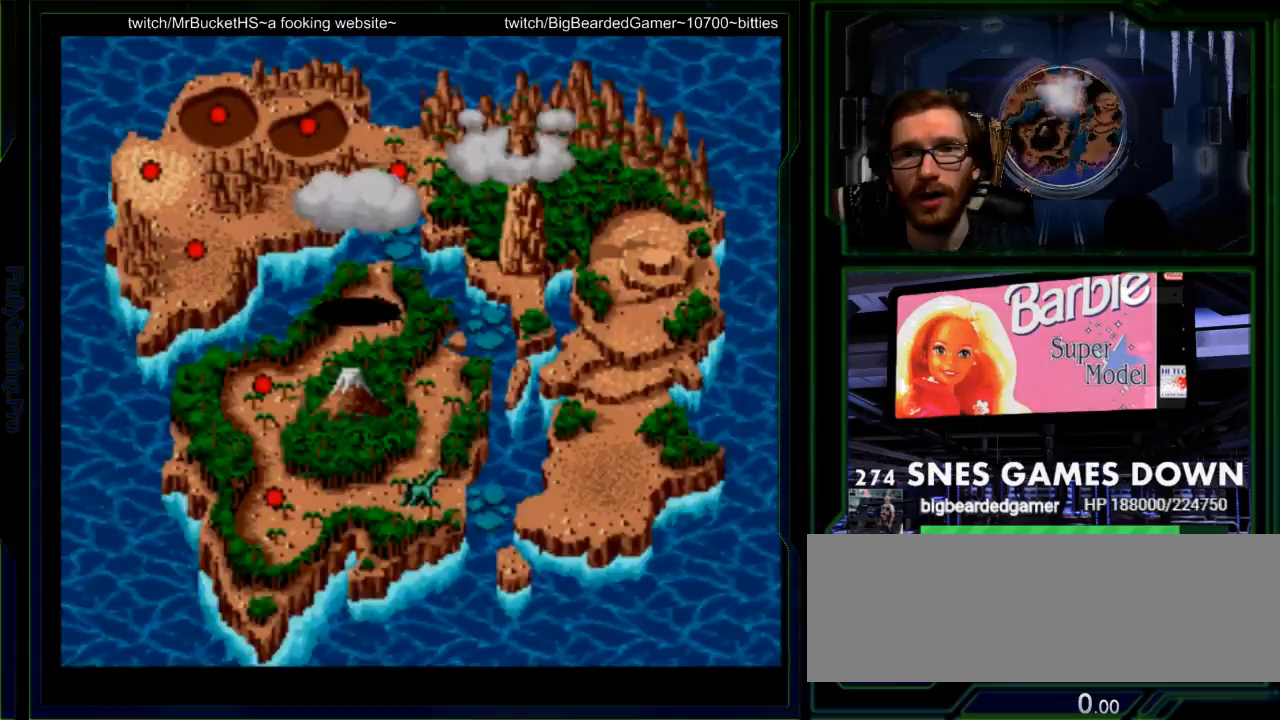
{"buttons": [], "events": [[100, "B", "down"], [150, "B", "up"], [200, "B", "down"], [467, "B", "up"]]}
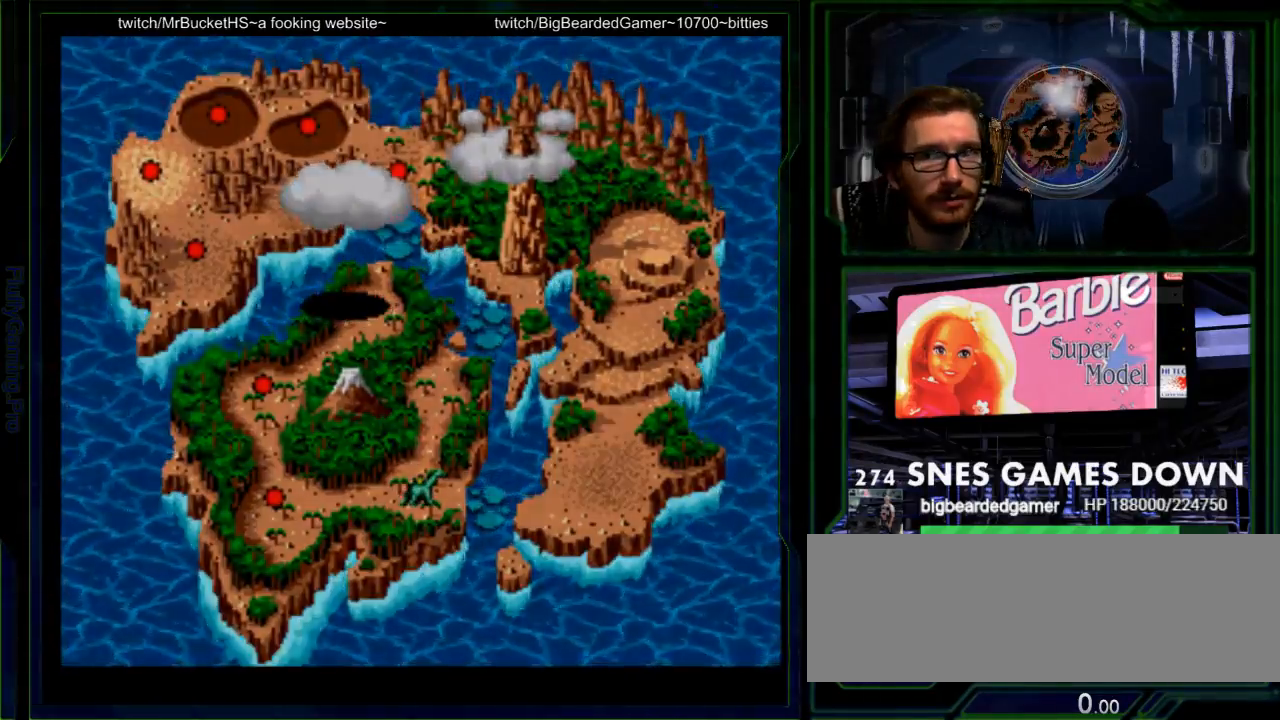
{"buttons": ["DPAD_UP"], "events": [[67, "B", "down"], [67, "Y", "down"], [117, "A", "down"], [117, "Y", "up"], [150, "B", "up"], [183, "A", "up"], [250, "B", "down"], [250, "DPAD_LEFT", "down"], [350, "A", "down"], [383, "B", "up"], [417, "A", "up"], [417, "DPAD_LEFT", "up"], [433, "DPAD_UP", "down"]]}
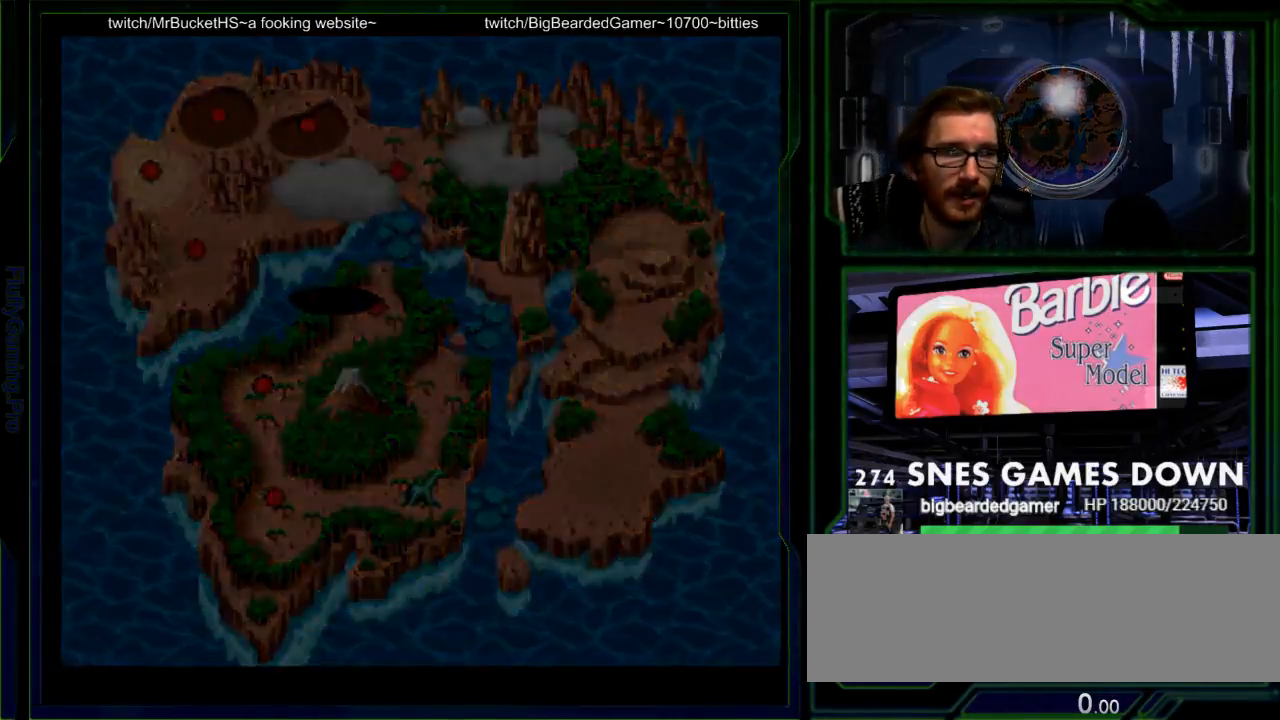
{"buttons": [], "events": [[17, "B", "down"], [83, "DPAD_RIGHT", "down"], [83, "DPAD_UP", "up"], [100, "A", "down"], [100, "B", "up"], [133, "A", "up"], [200, "DPAD_RIGHT", "up"], [233, "B", "down"], [300, "A", "down"], [300, "B", "up"], [350, "A", "up"]]}
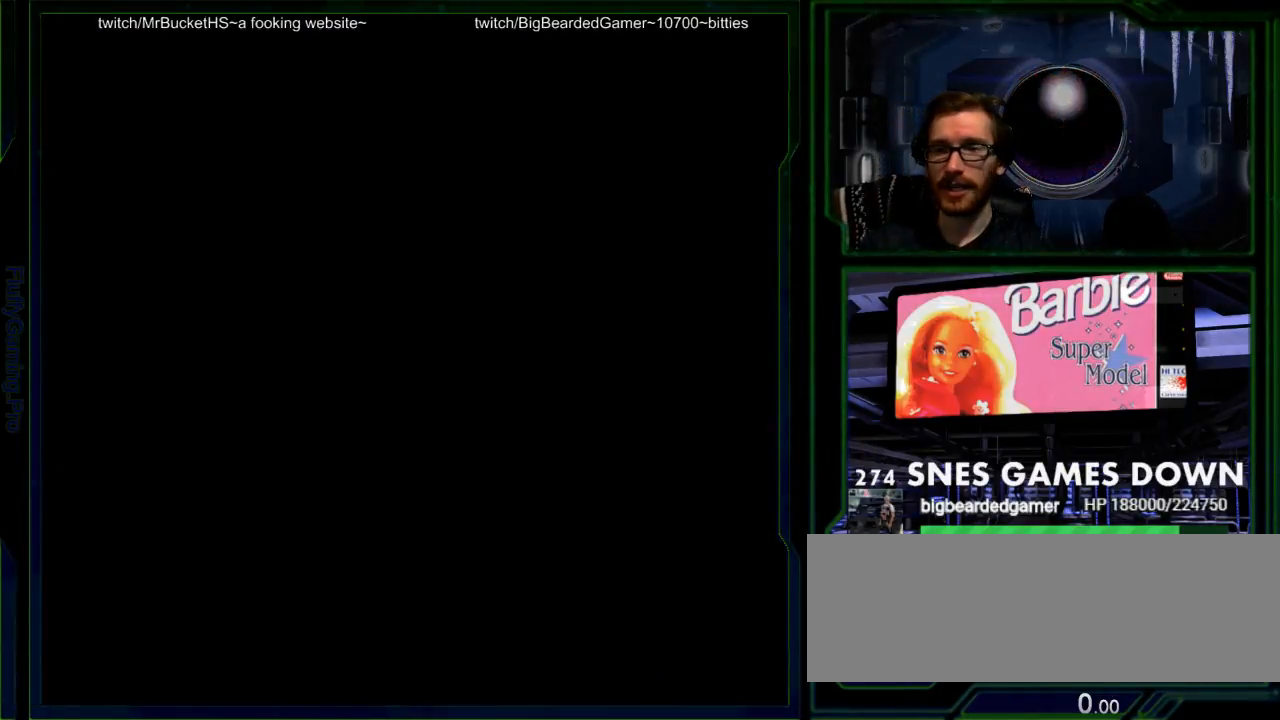
{"buttons": [], "events": []}
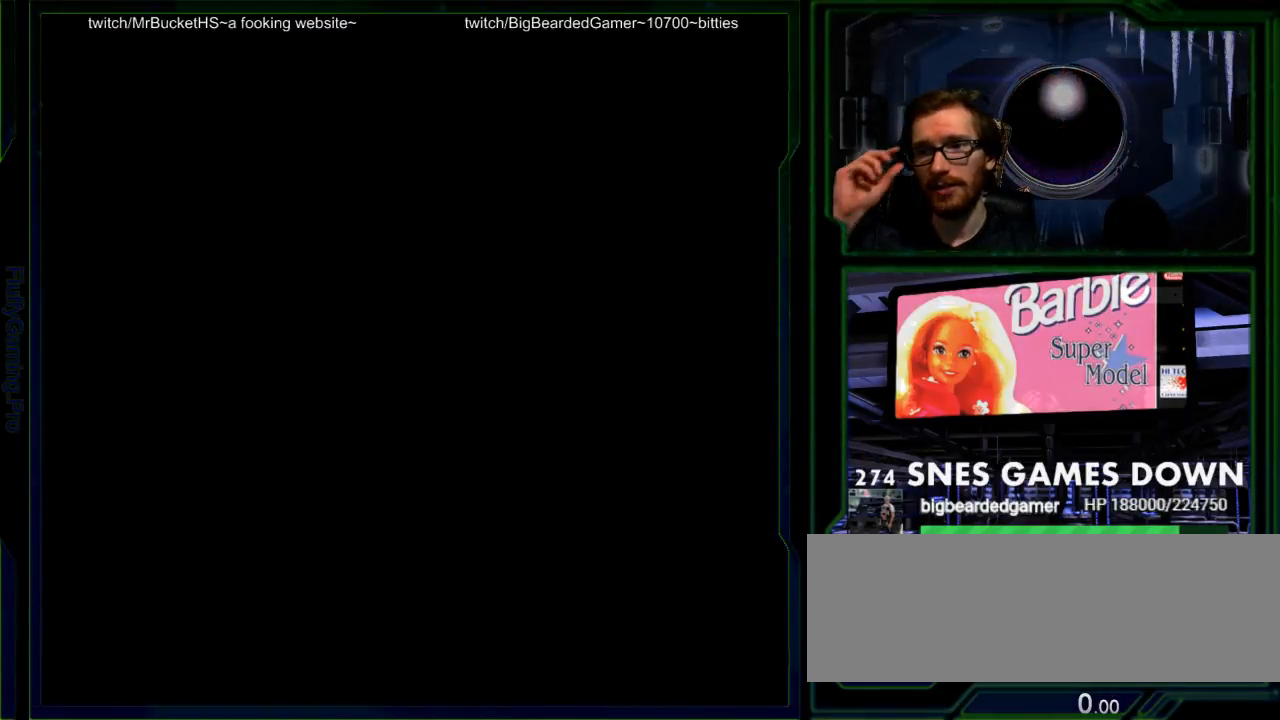
{"buttons": [], "events": []}
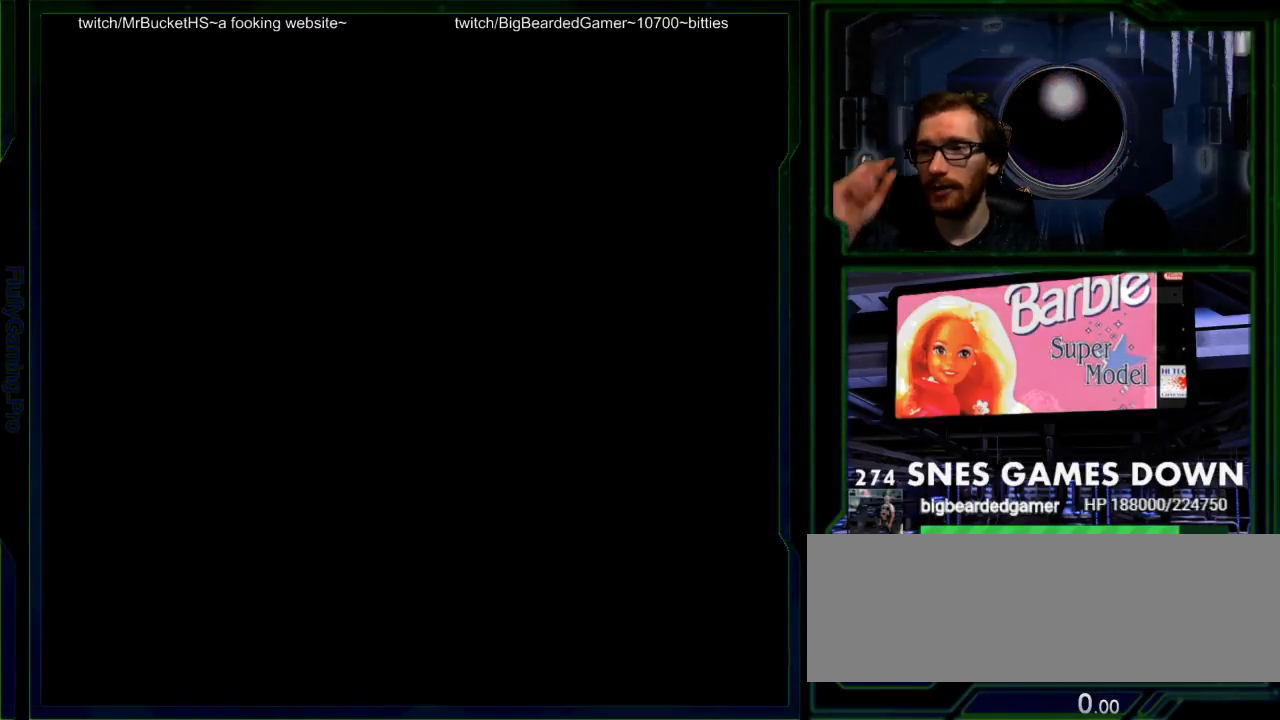
{"buttons": ["DPAD_RIGHT"], "events": [[417, "DPAD_RIGHT", "down"]]}
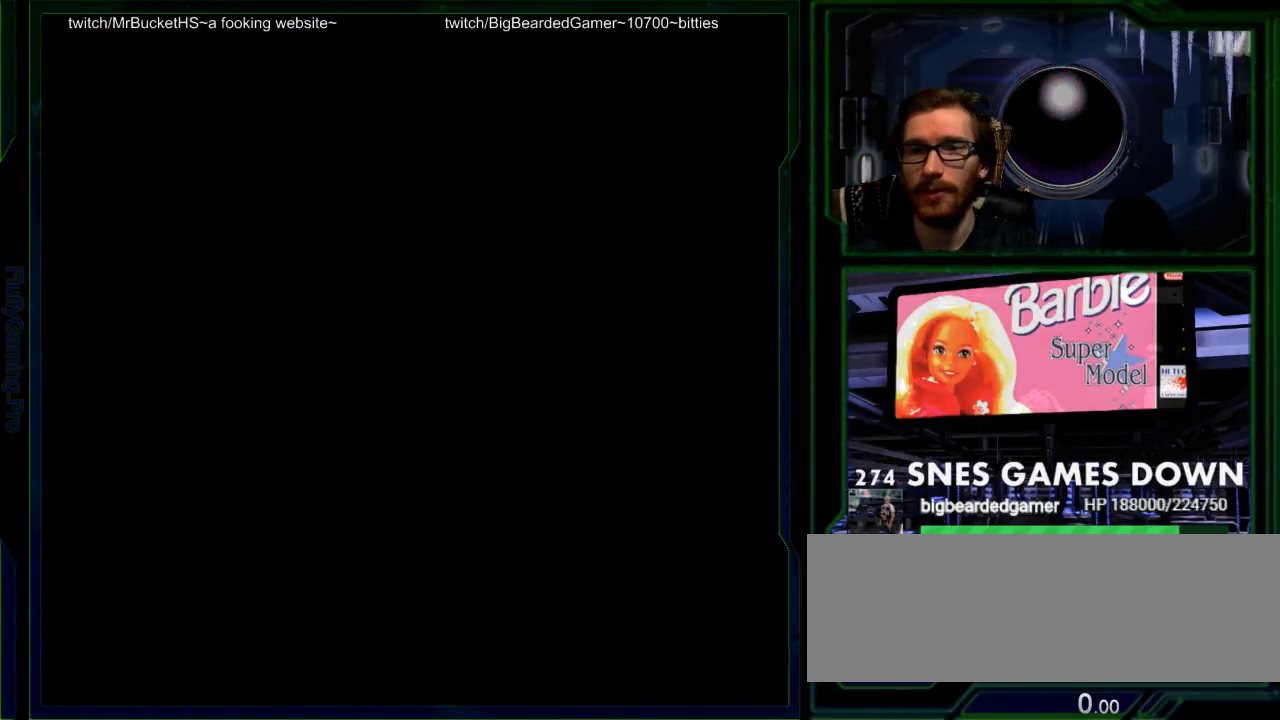
{"buttons": [], "events": [[17, "DPAD_RIGHT", "up"], [133, "Y", "down"], [200, "Y", "up"]]}
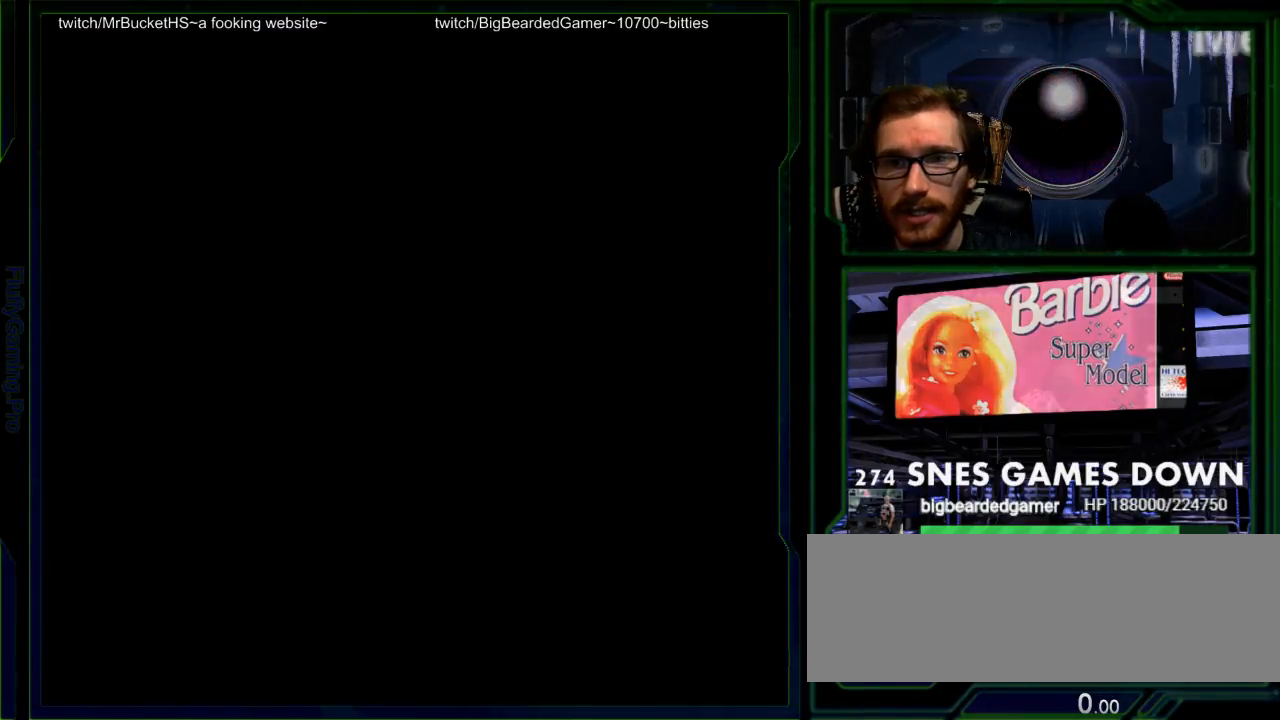
{"buttons": [], "events": [[50, "DPAD_RIGHT", "down"], [117, "DPAD_RIGHT", "up"], [233, "DPAD_RIGHT", "down"], [317, "DPAD_RIGHT", "up"], [333, "Y", "down"], [467, "Y", "up"]]}